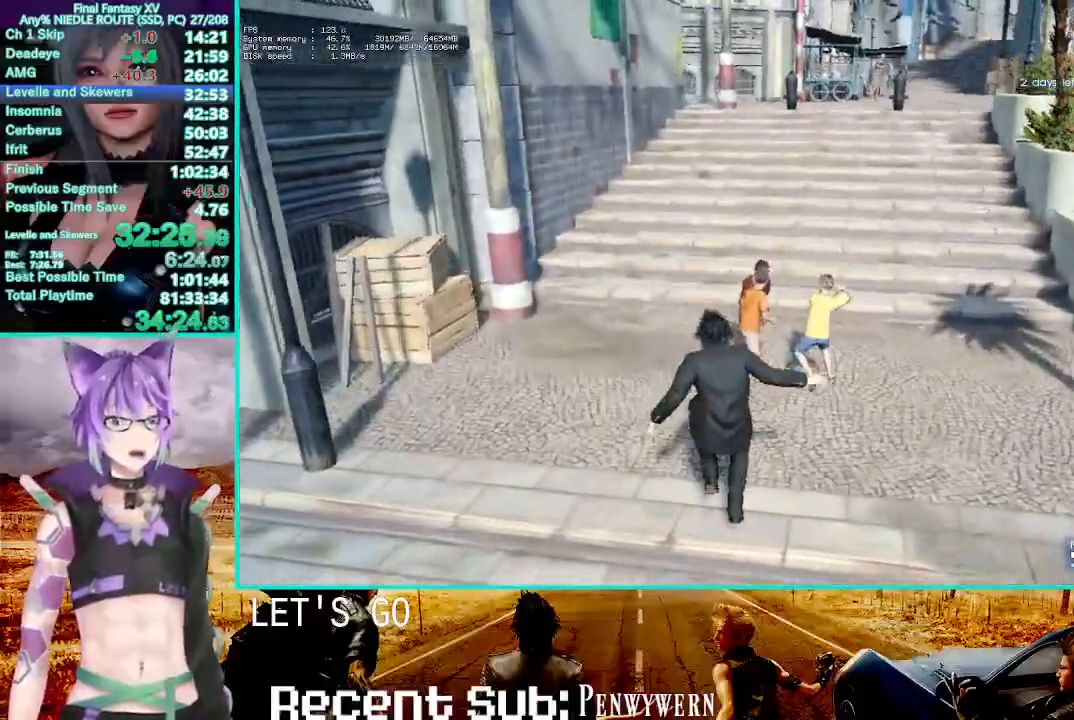
Gameplay with a controller (PlayStation layout); each line is a JSON object with the inputs held at the frame after it. "events" lists button and stick changes between this image and that frame as [ms after this image, input, new state], when the widget could be followed in between. Not read: CROSS L1 L3 R3 SELECT.
{"buttons": [], "left_stick": "up", "right_stick": "center"}
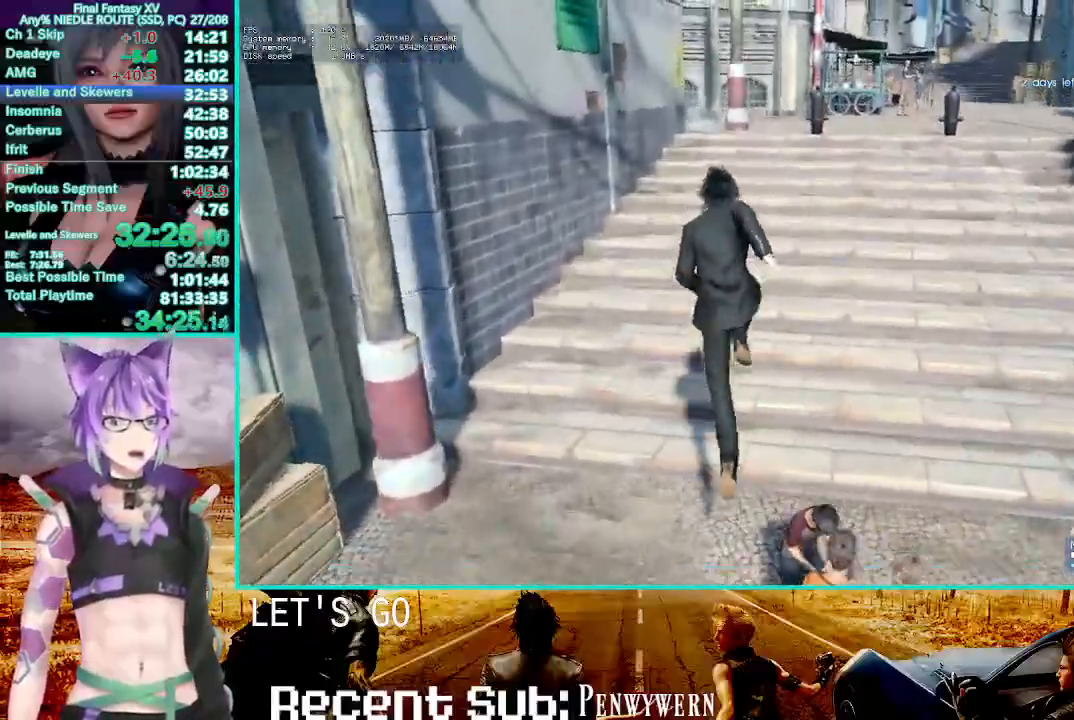
{"buttons": [], "left_stick": "up", "right_stick": "center", "events": []}
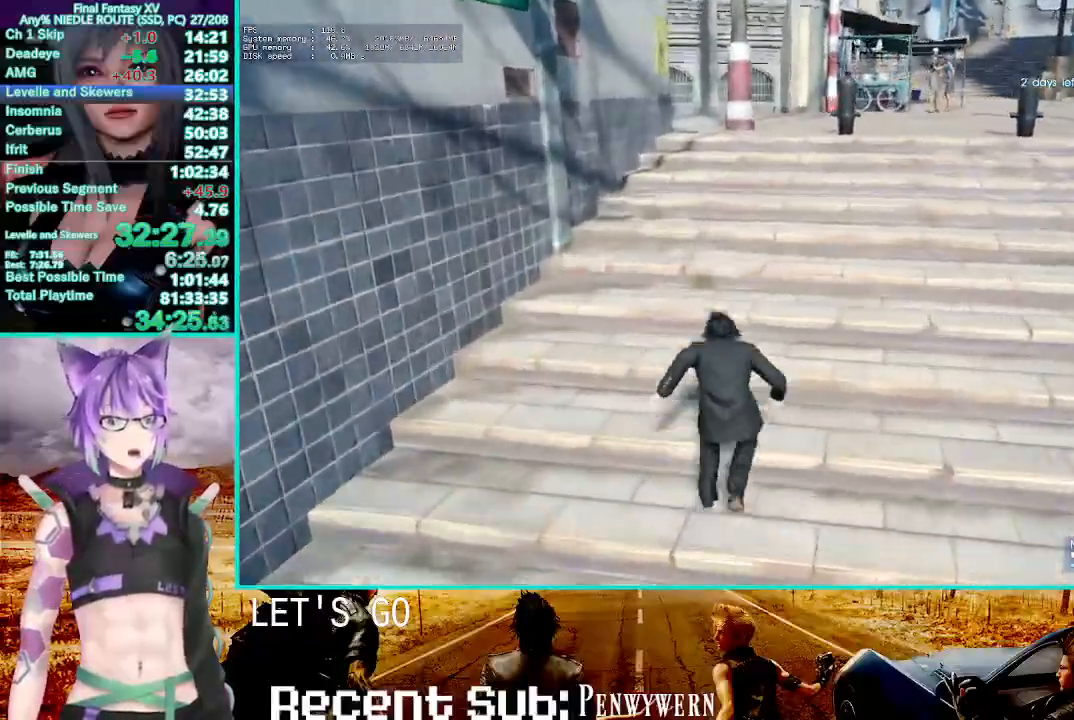
{"buttons": [], "left_stick": "up", "right_stick": "center"}
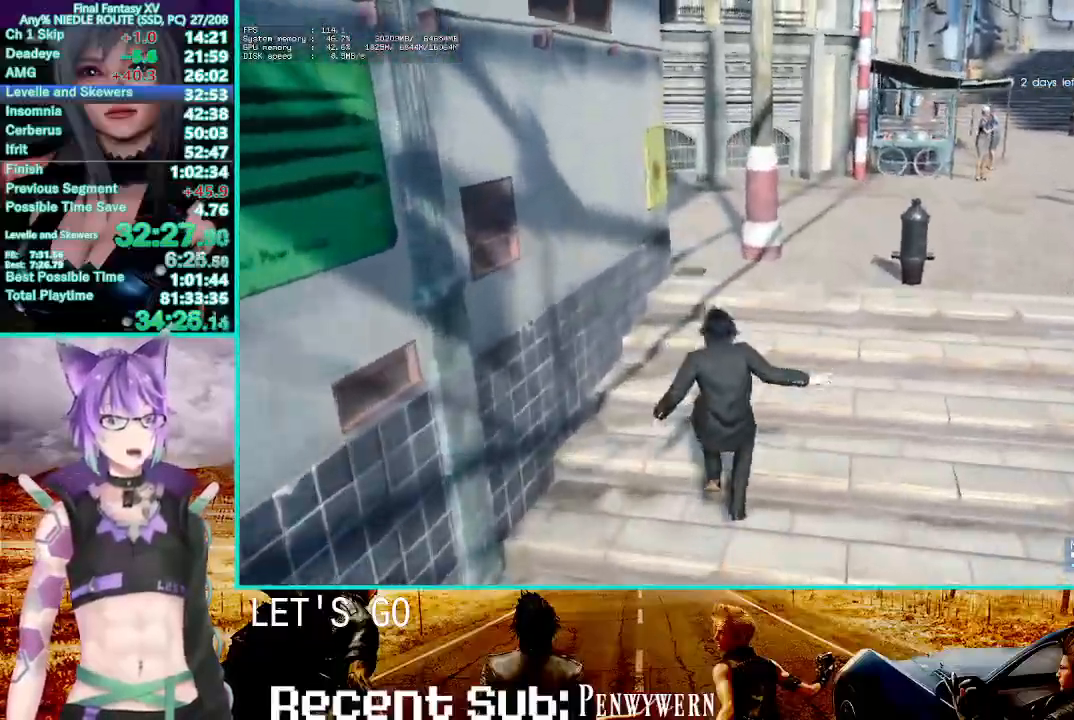
{"buttons": [], "left_stick": "up", "right_stick": "center"}
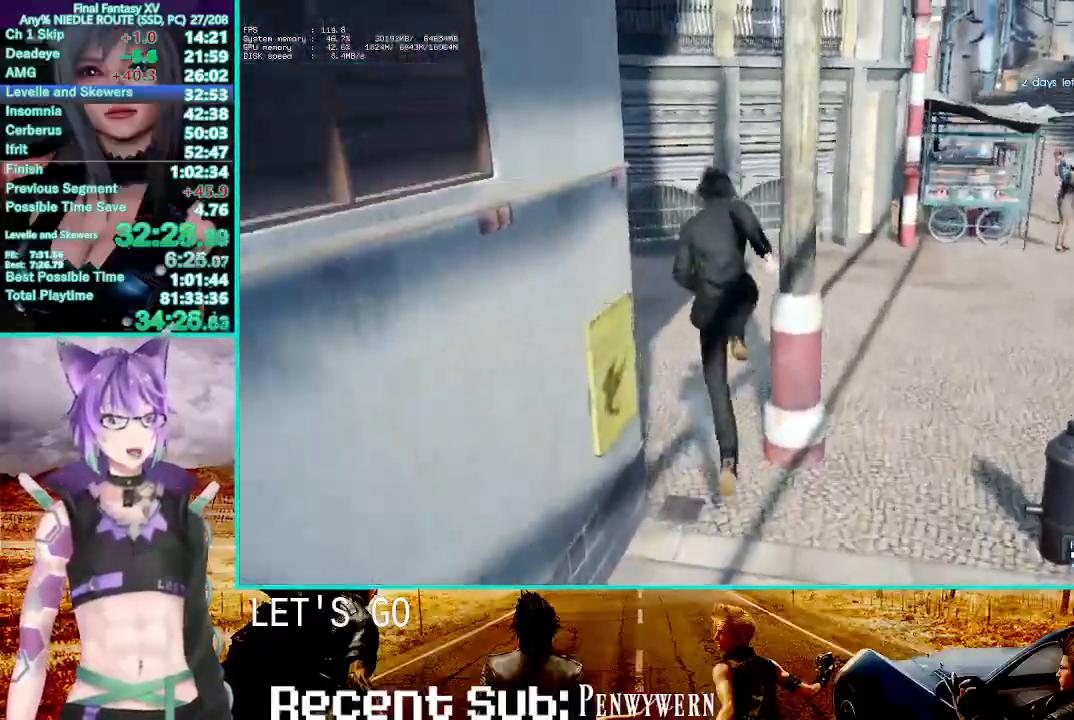
{"buttons": [], "left_stick": "up", "right_stick": "center"}
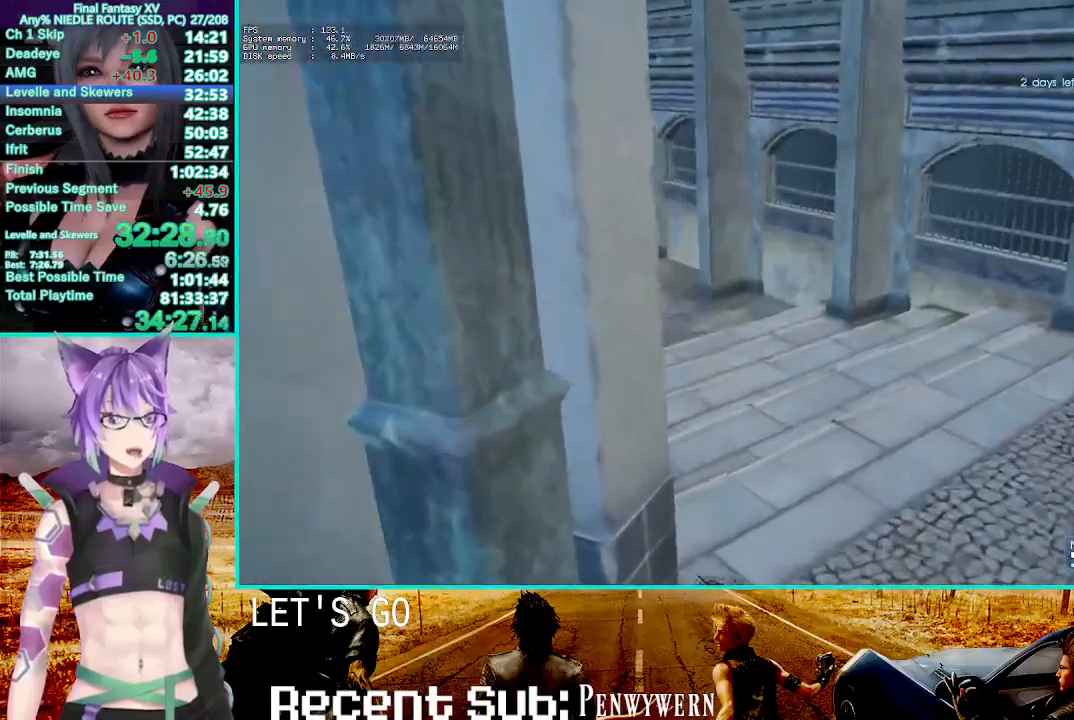
{"buttons": [], "left_stick": "up", "right_stick": "center", "events": [[250, "right_stick", "right"], [383, "right_stick", "center"]]}
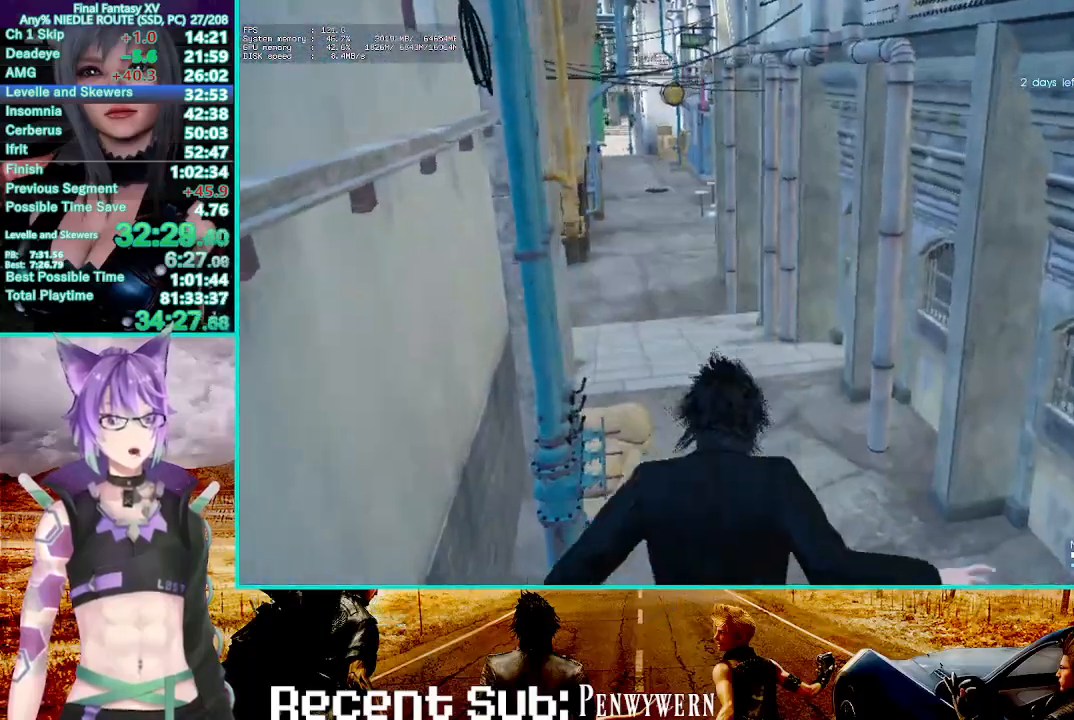
{"buttons": [], "left_stick": "up", "right_stick": "center", "events": []}
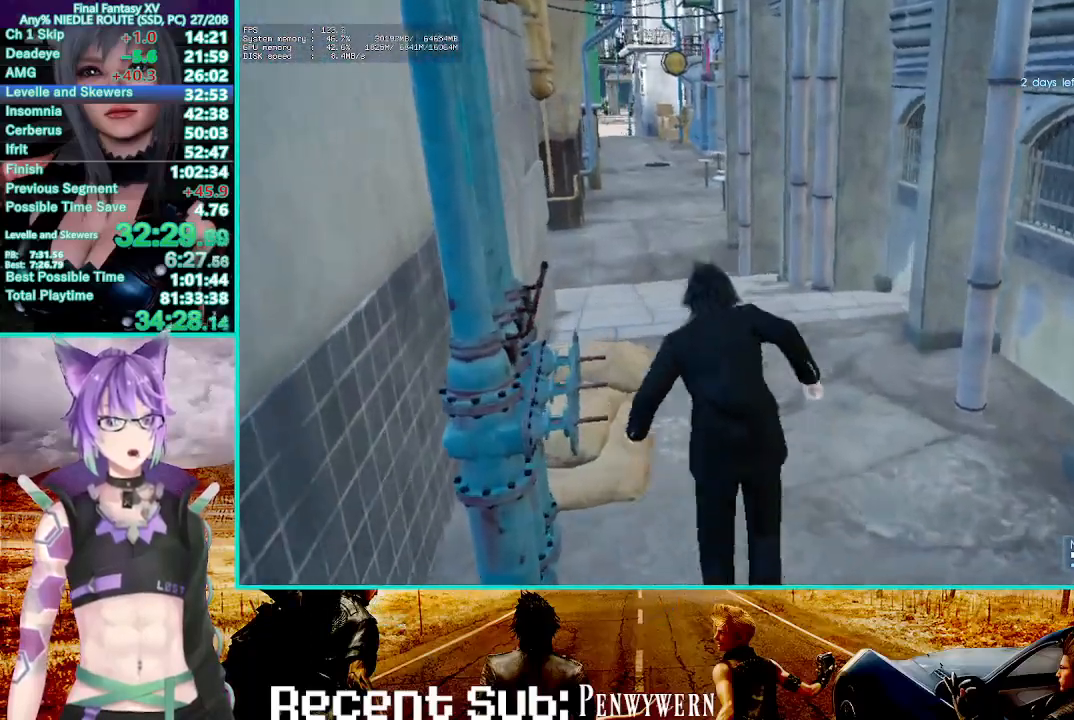
{"buttons": [], "left_stick": "up", "right_stick": "center", "events": []}
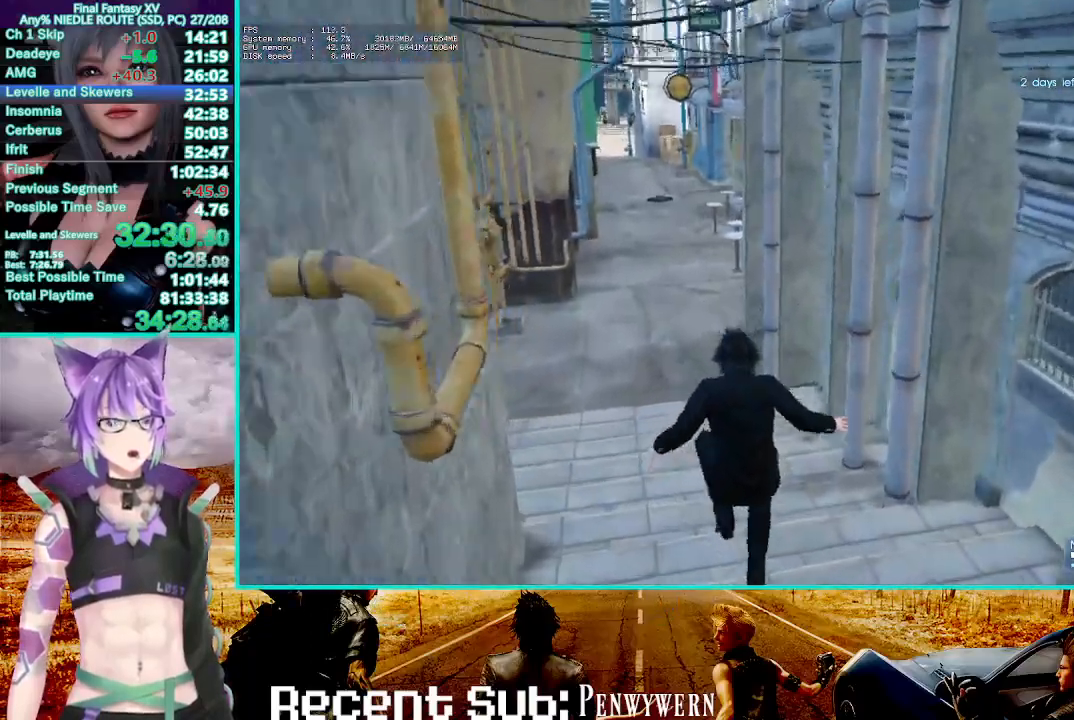
{"buttons": [], "left_stick": "up", "right_stick": "center", "events": []}
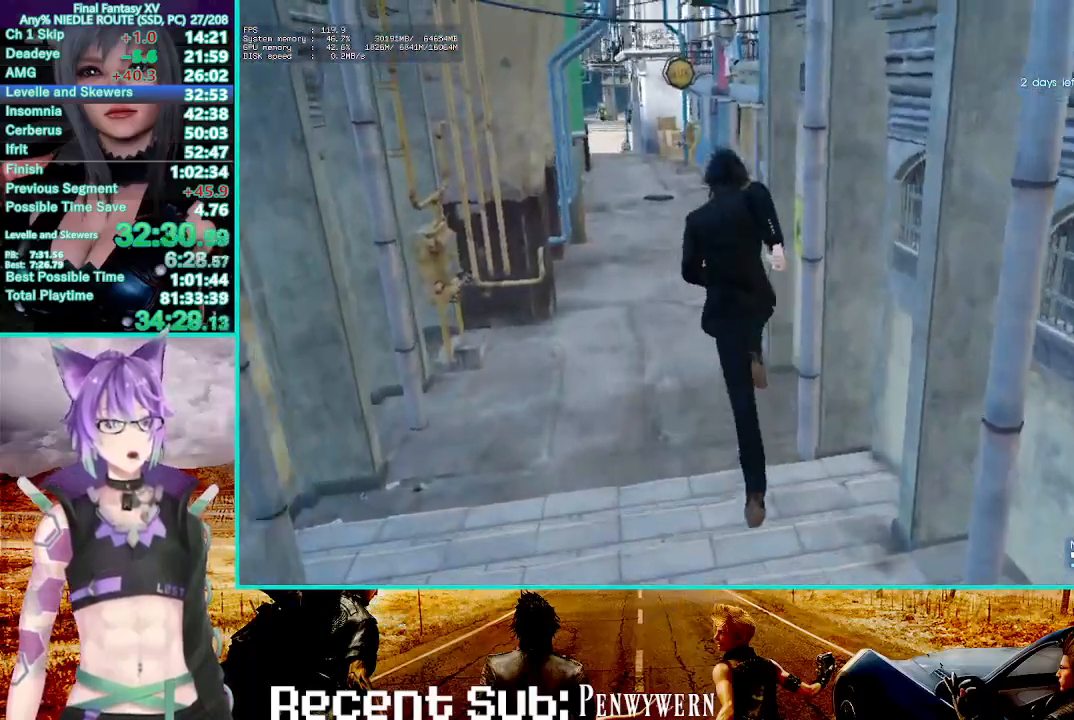
{"buttons": [], "left_stick": "up", "right_stick": "center", "events": []}
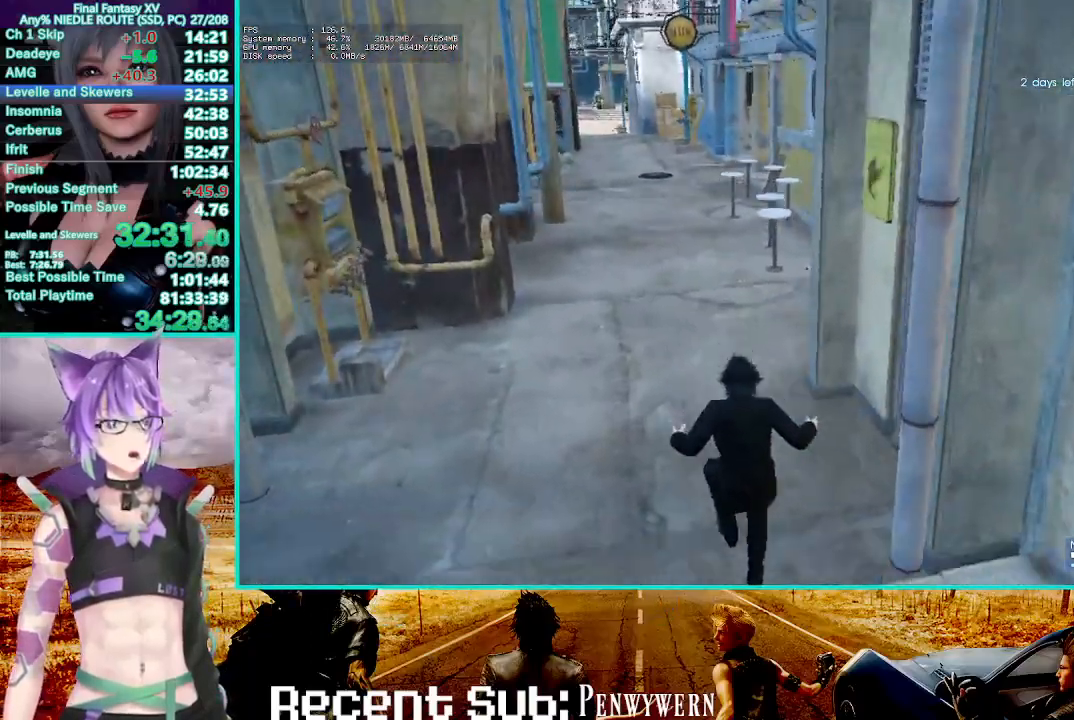
{"buttons": [], "left_stick": "up", "right_stick": "center", "events": []}
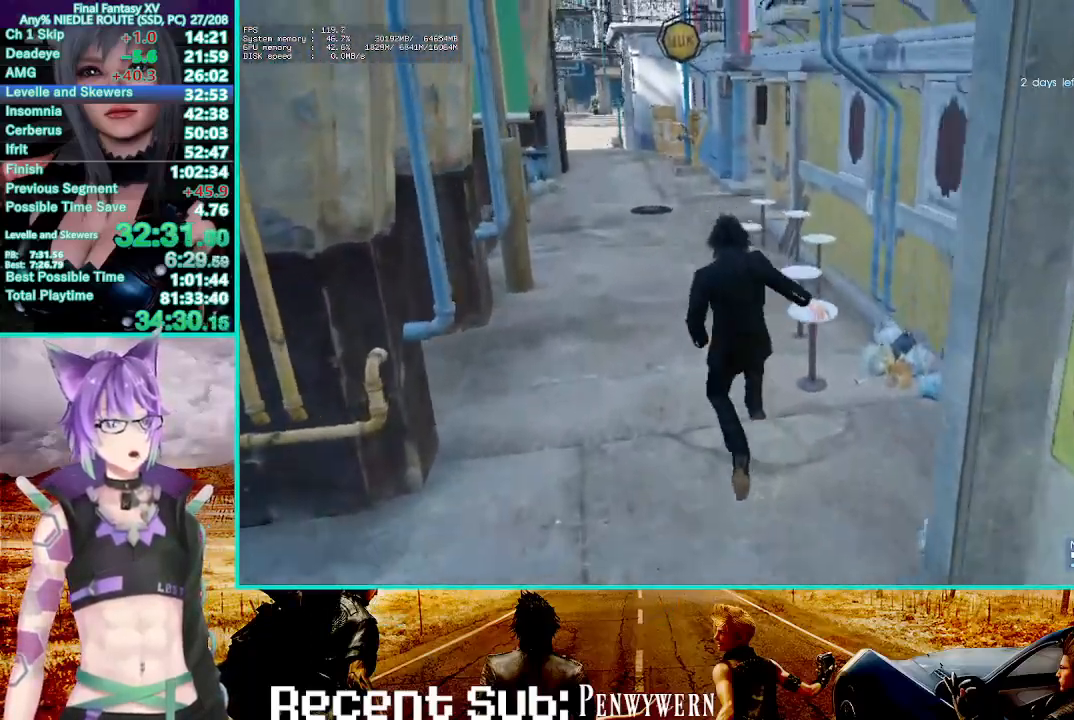
{"buttons": [], "left_stick": "up", "right_stick": "center", "events": []}